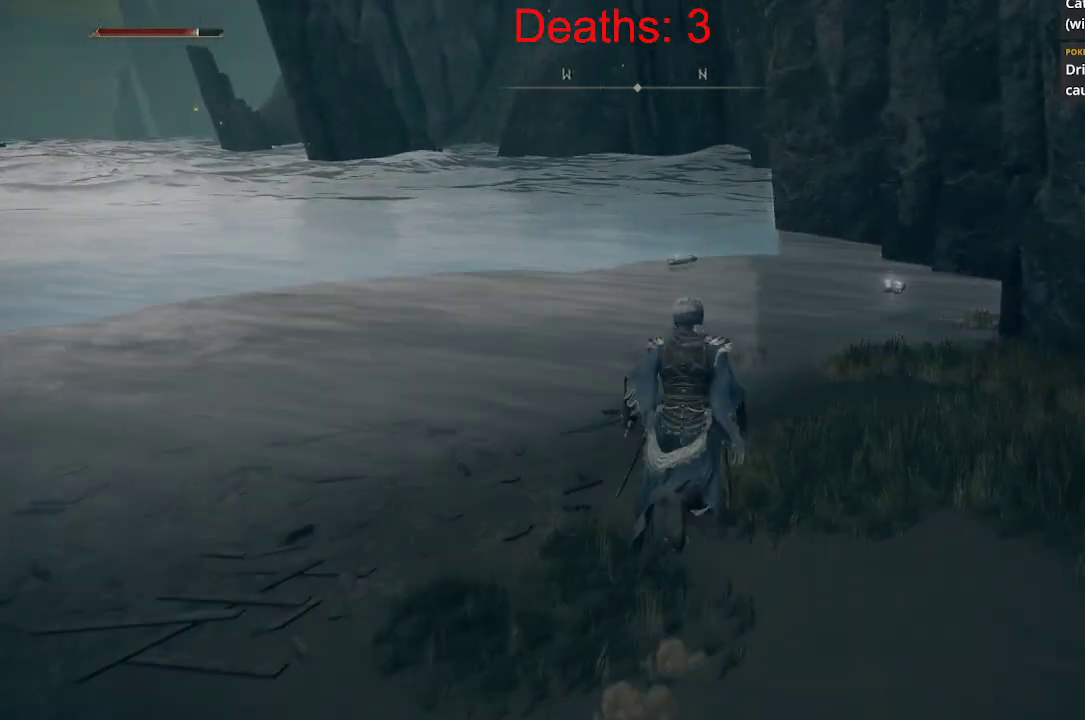
Gameplay with a controller (Xbox layout); each line is a JSON object with the inputs held at the frame after it (dt_ms = milliseconds from this image to that frame). "events" lists button and stick changes between this image and that frame as [ms after this image, input, new state], when the widget could be followed in between.
{"dt_ms": 500, "buttons": [], "left_stick": "up-right", "right_stick": "down-left", "events": []}
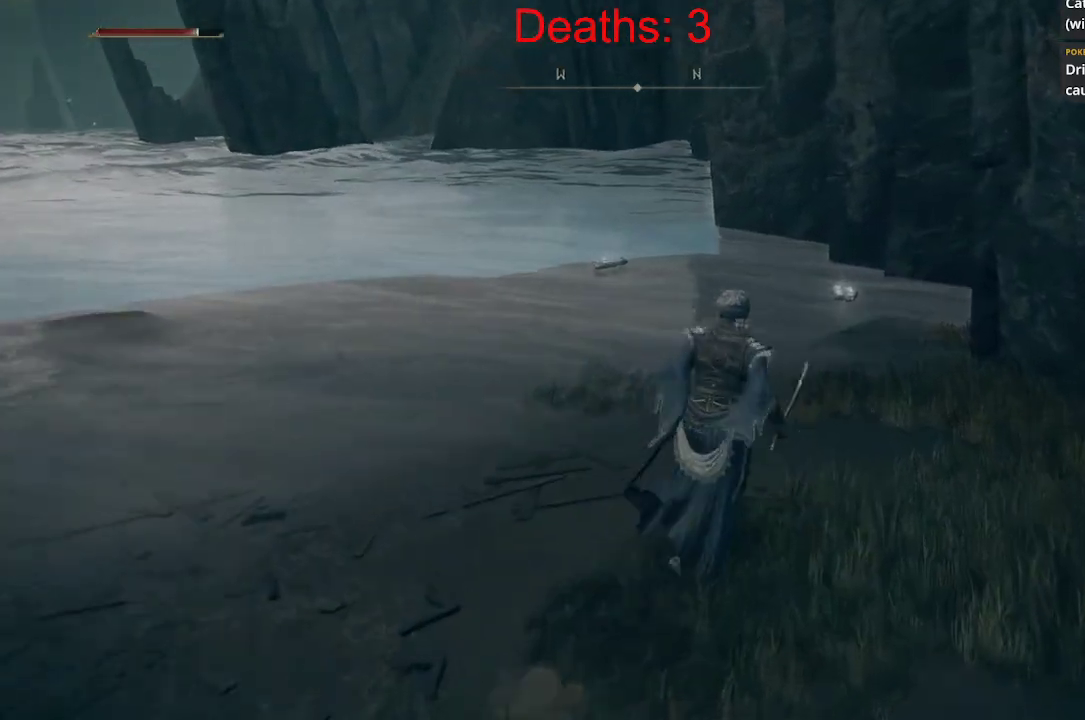
{"dt_ms": 500, "buttons": [], "left_stick": "up-right", "right_stick": "down-left", "events": []}
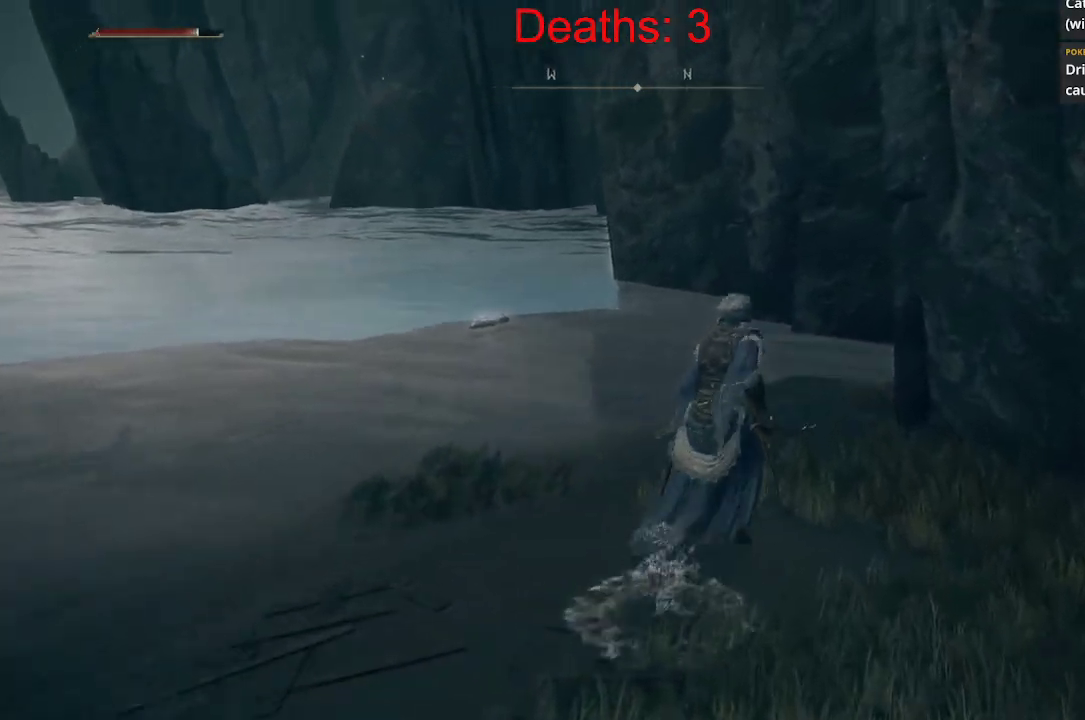
{"dt_ms": 500, "buttons": [], "left_stick": "up-right", "right_stick": "down-left", "events": []}
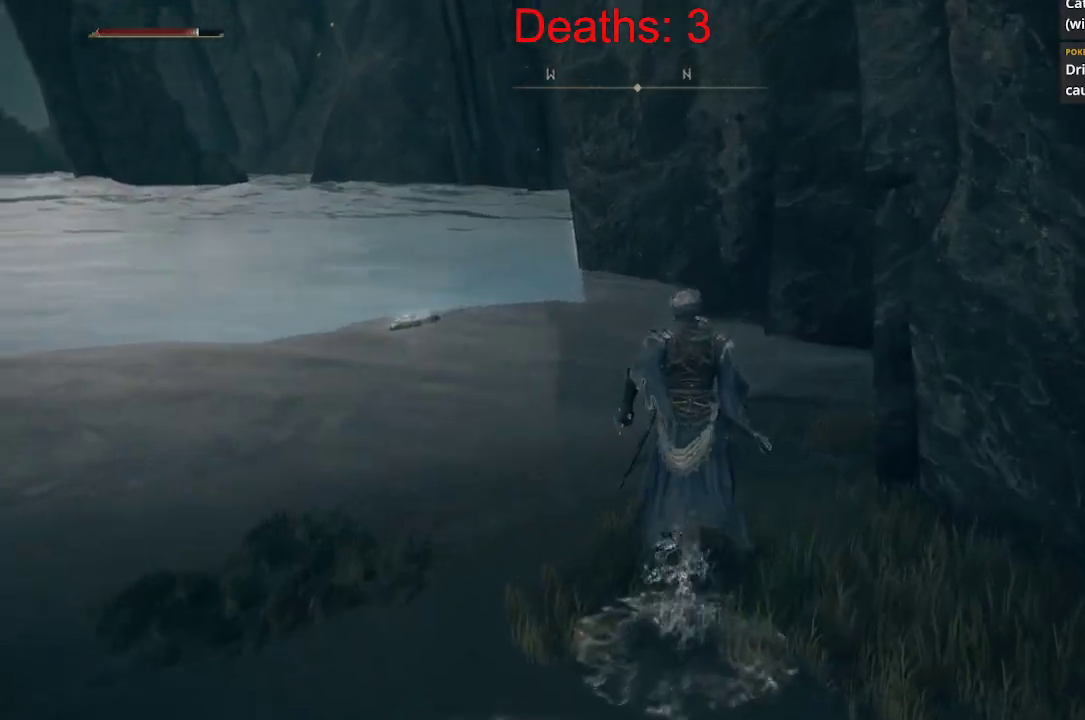
{"dt_ms": 500, "buttons": [], "left_stick": "up-right", "right_stick": "down-left", "events": []}
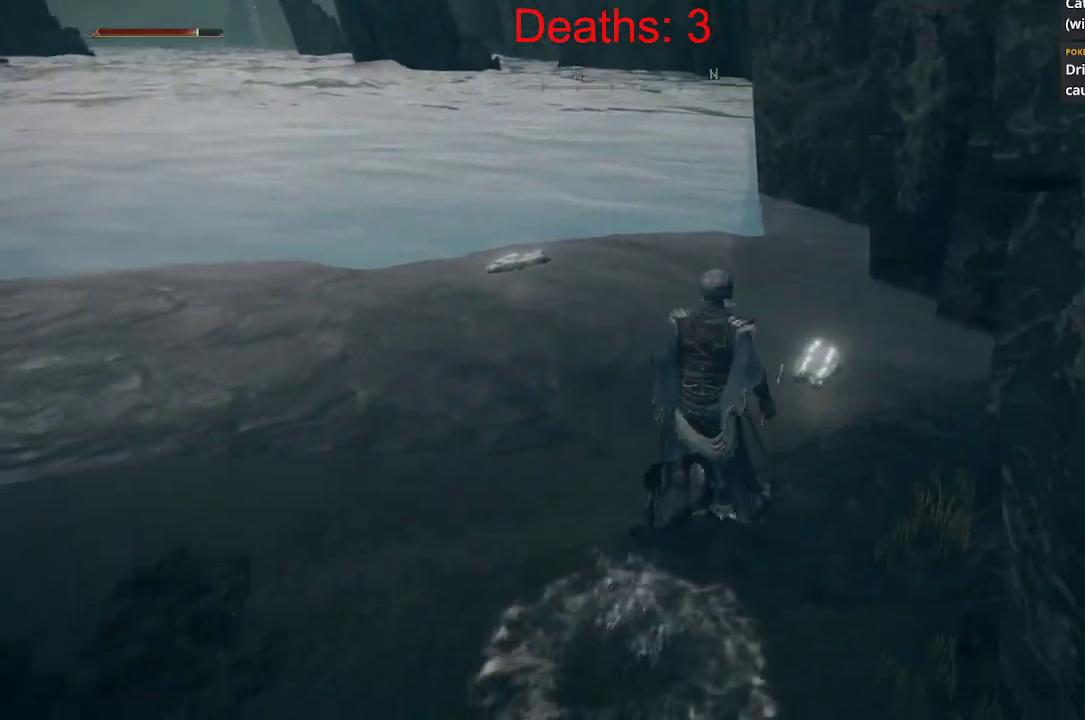
{"dt_ms": 500, "buttons": [], "left_stick": "up-right", "right_stick": "down-left", "events": []}
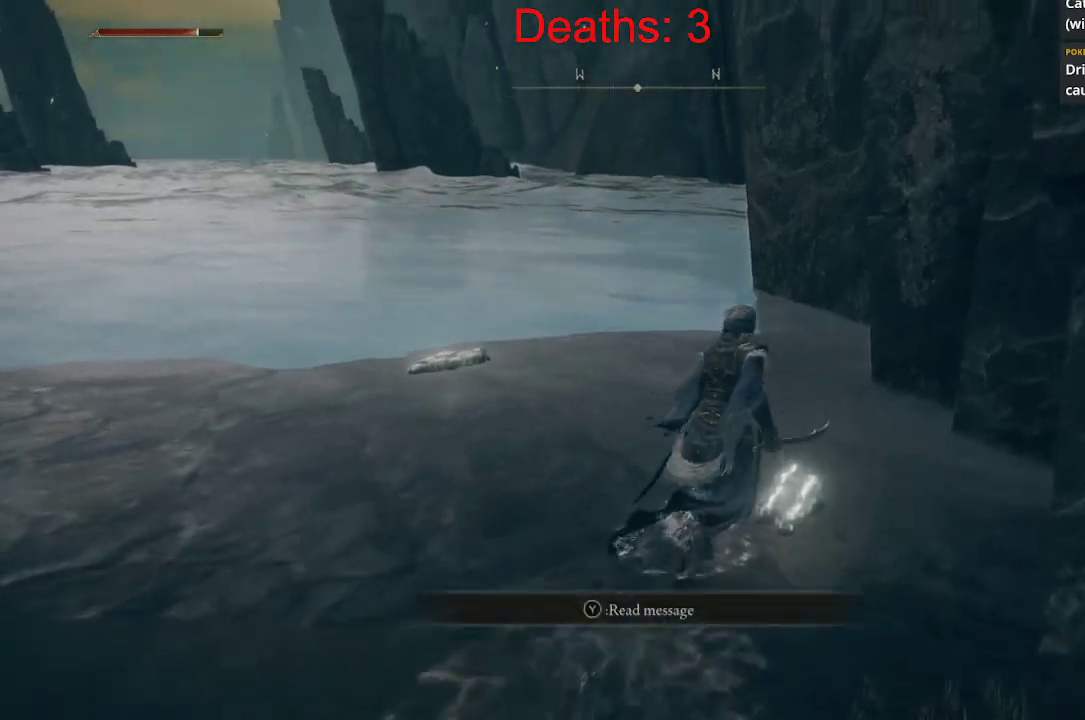
{"dt_ms": 500, "buttons": [], "left_stick": "center", "right_stick": "down-left", "events": [[33, "Y", "down"], [67, "left_stick", "center"], [183, "Y", "up"]]}
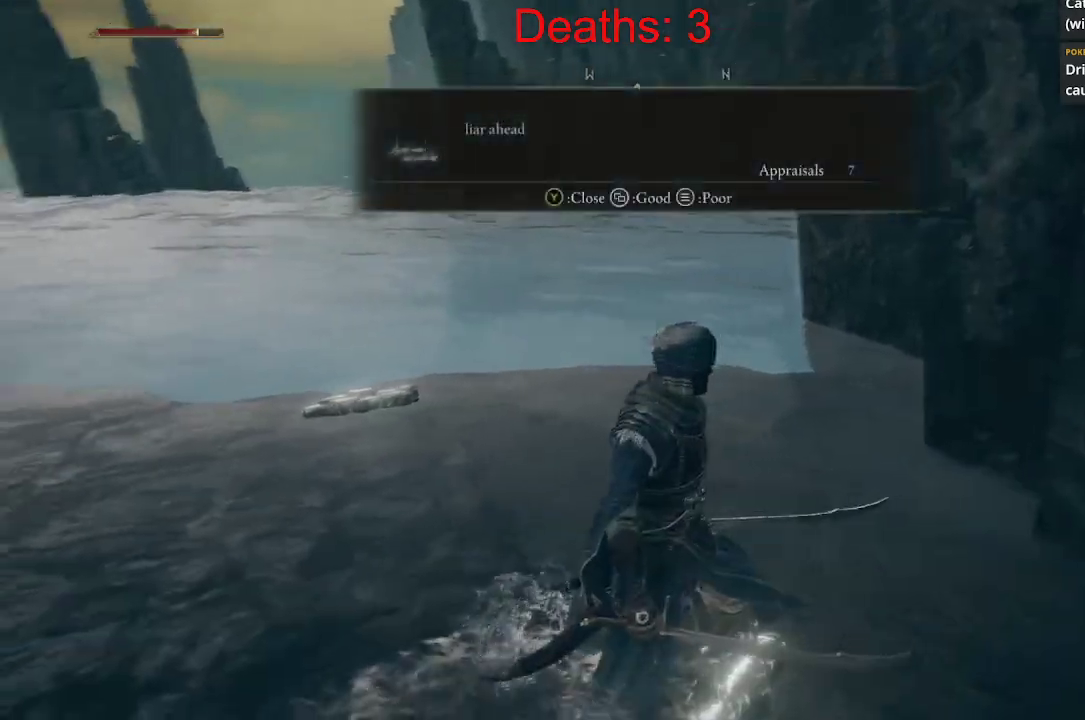
{"dt_ms": 500, "buttons": [], "left_stick": "center", "right_stick": "center", "events": [[267, "right_stick", "center"]]}
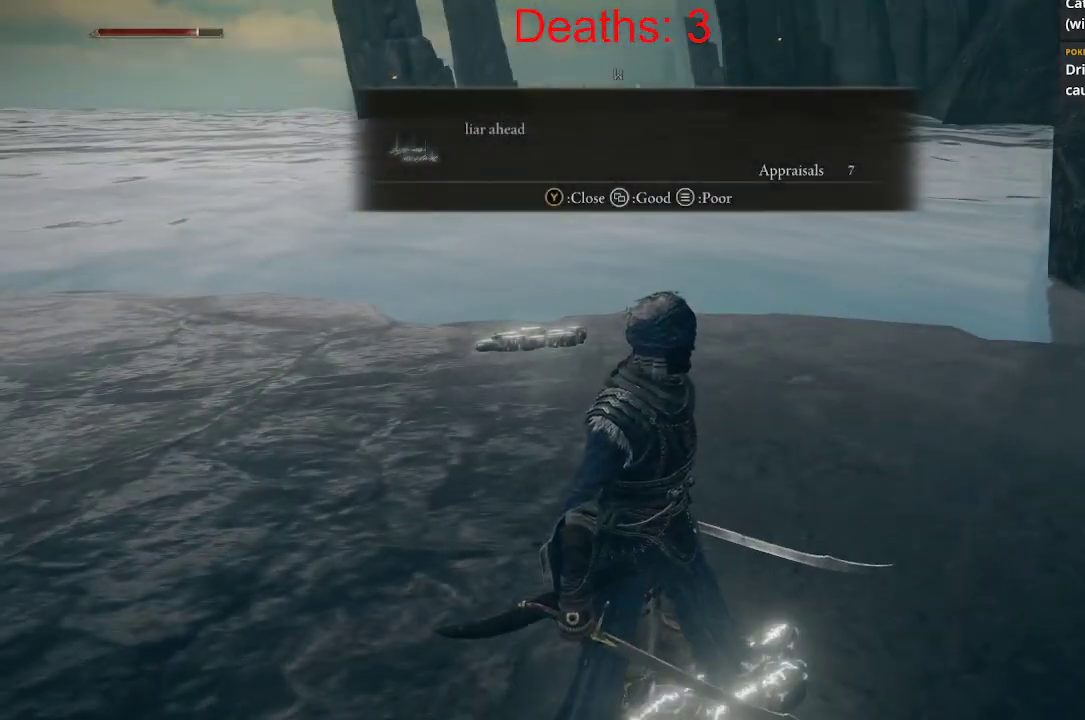
{"dt_ms": 500, "buttons": [], "left_stick": "up", "right_stick": "left", "events": [[317, "left_stick", "up"], [483, "right_stick", "left"]]}
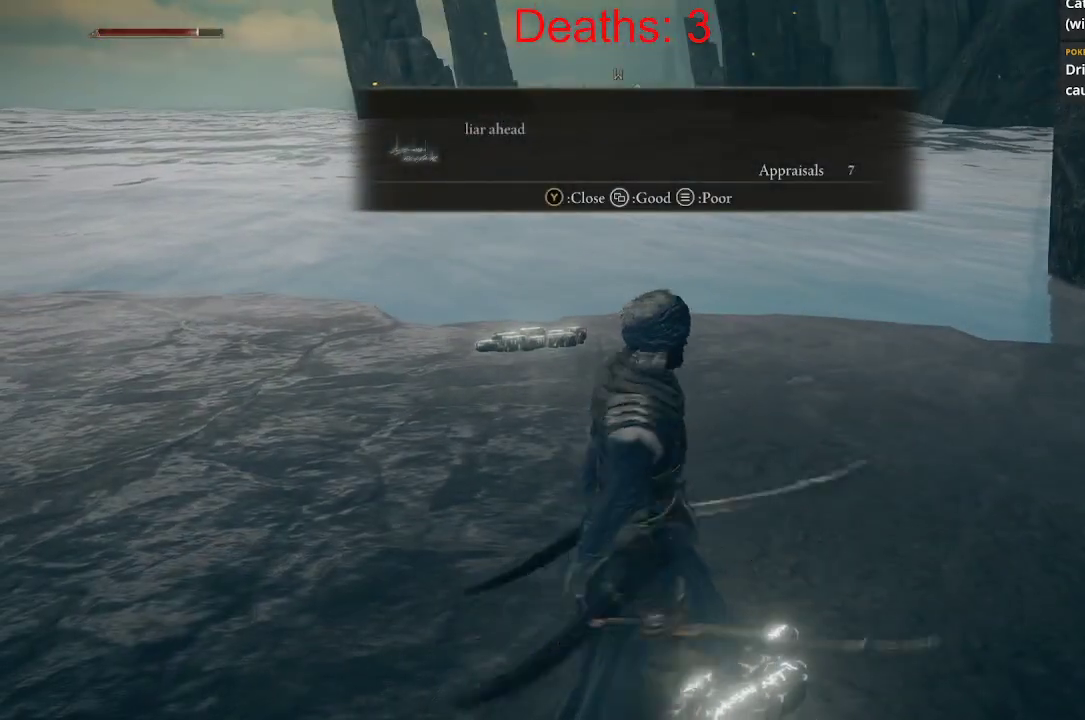
{"dt_ms": 500, "buttons": [], "left_stick": "up", "right_stick": "left", "events": []}
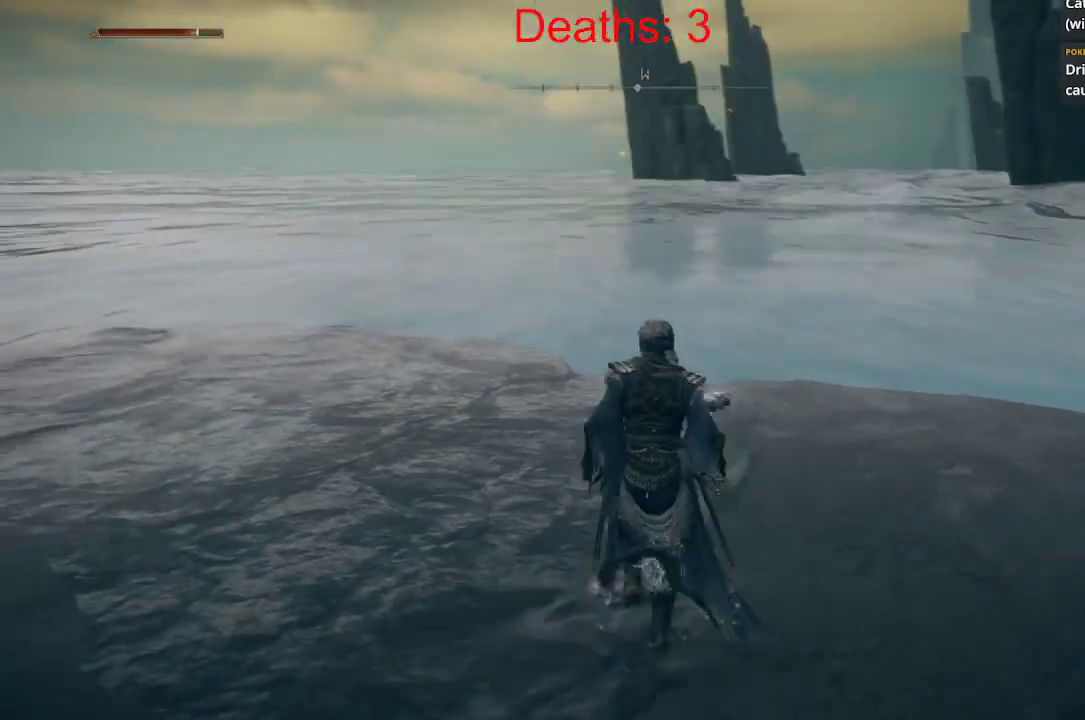
{"dt_ms": 500, "buttons": [], "left_stick": "up-right", "right_stick": "down-left", "events": [[50, "right_stick", "down-left"], [250, "left_stick", "up-right"]]}
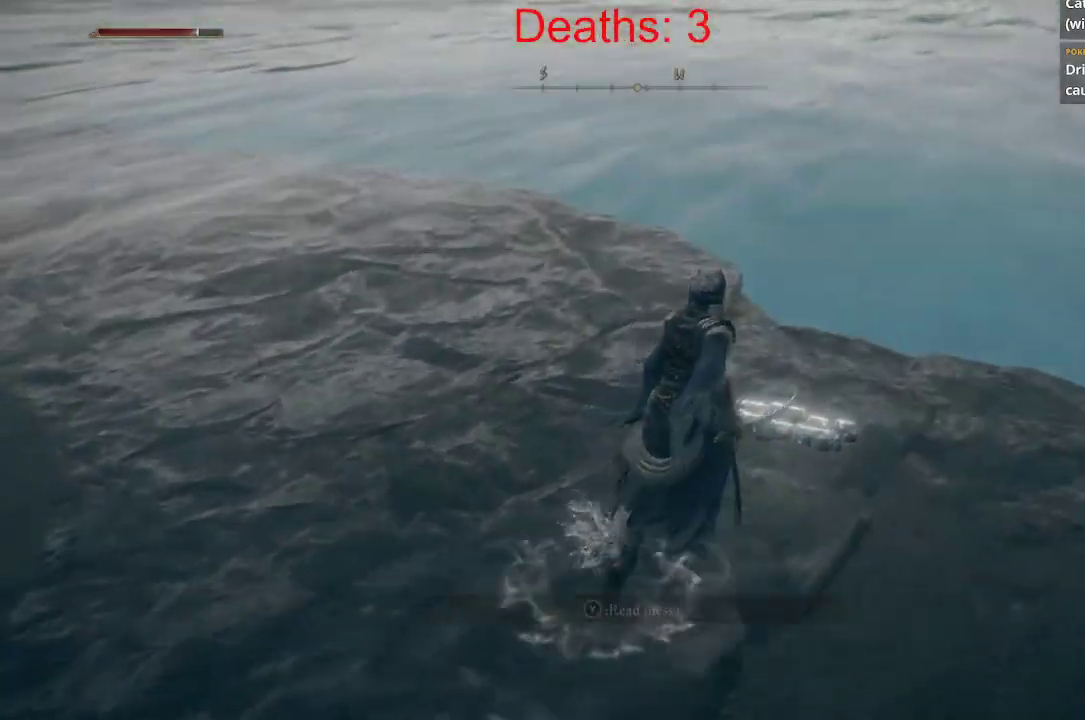
{"dt_ms": 1000, "buttons": ["R2"], "left_stick": "center", "right_stick": "center"}
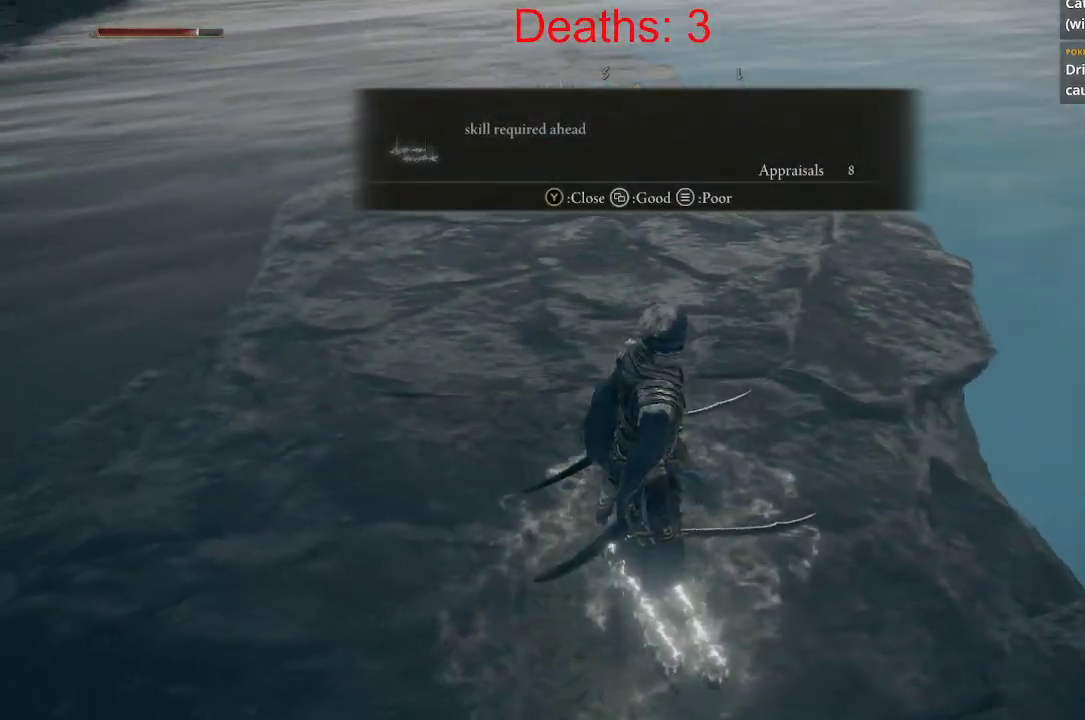
{"dt_ms": 500, "buttons": ["R2"], "left_stick": "center", "right_stick": "center", "events": []}
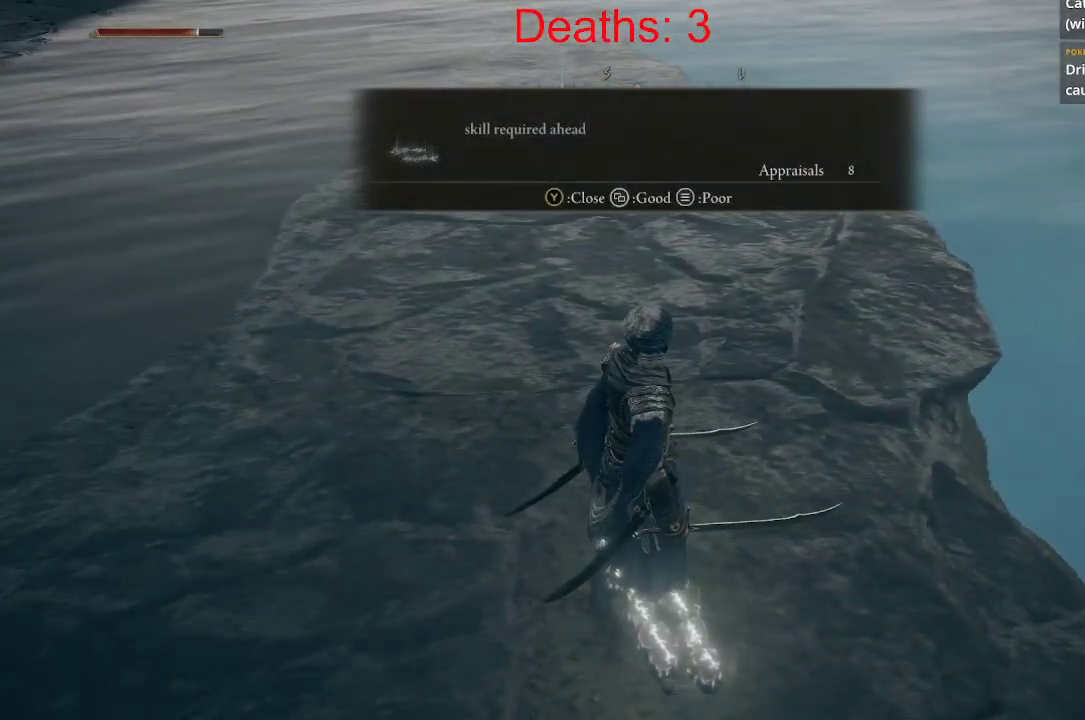
{"dt_ms": 500, "buttons": [], "left_stick": "up-left", "right_stick": "right"}
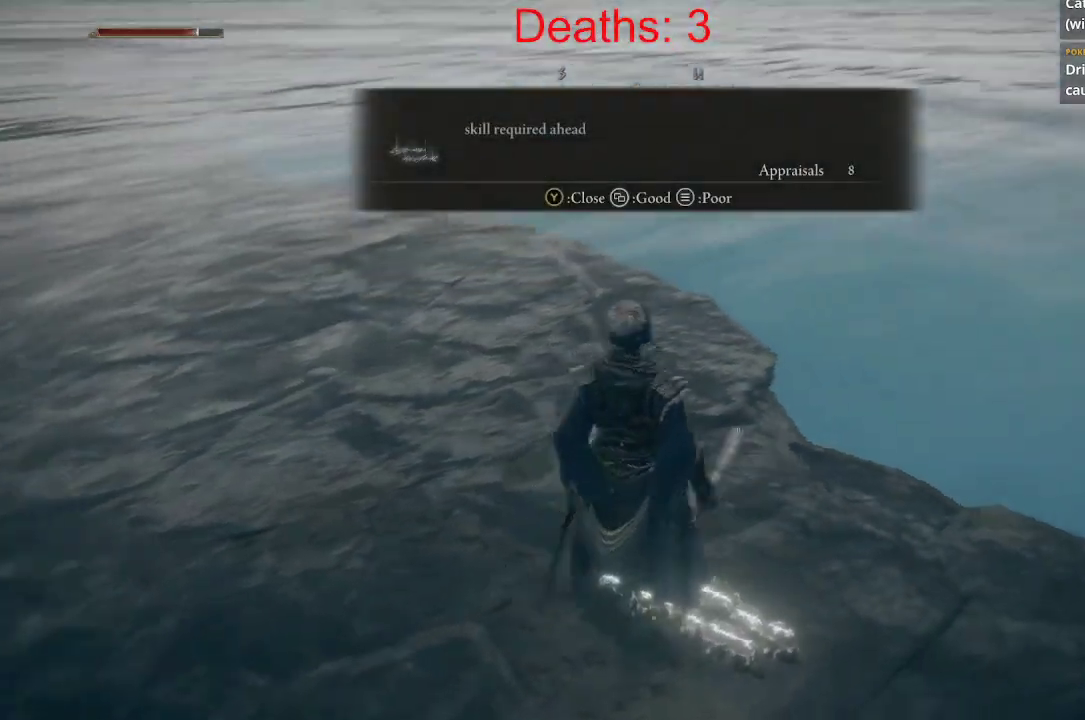
{"dt_ms": 500, "buttons": [], "left_stick": "left", "right_stick": "right", "events": [[200, "right_stick", "center"], [350, "left_stick", "left"], [500, "right_stick", "right"]]}
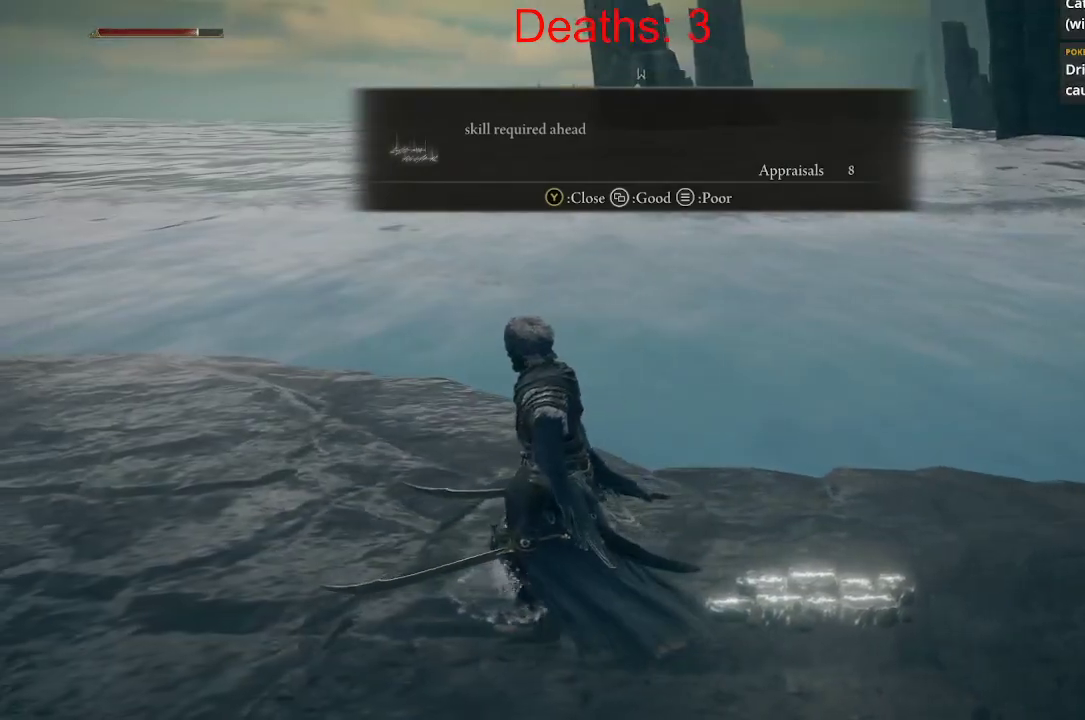
{"dt_ms": 500, "buttons": [], "left_stick": "left", "right_stick": "up", "events": [[383, "right_stick", "up"]]}
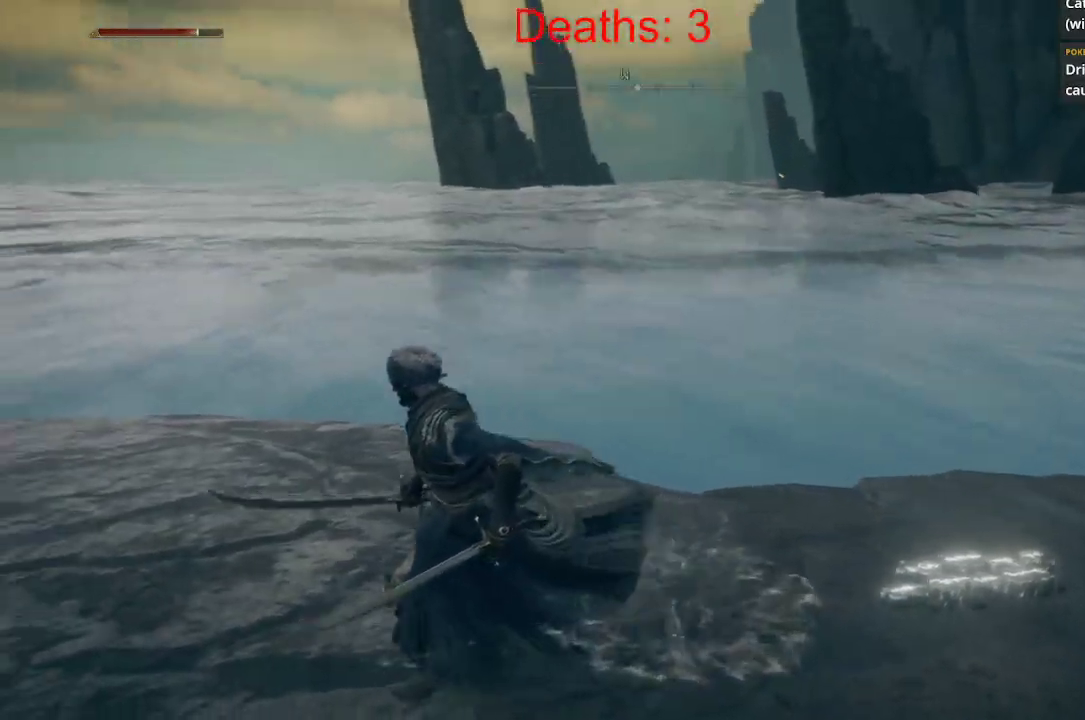
{"dt_ms": 500, "buttons": [], "left_stick": "left", "right_stick": "left", "events": [[317, "right_stick", "left"]]}
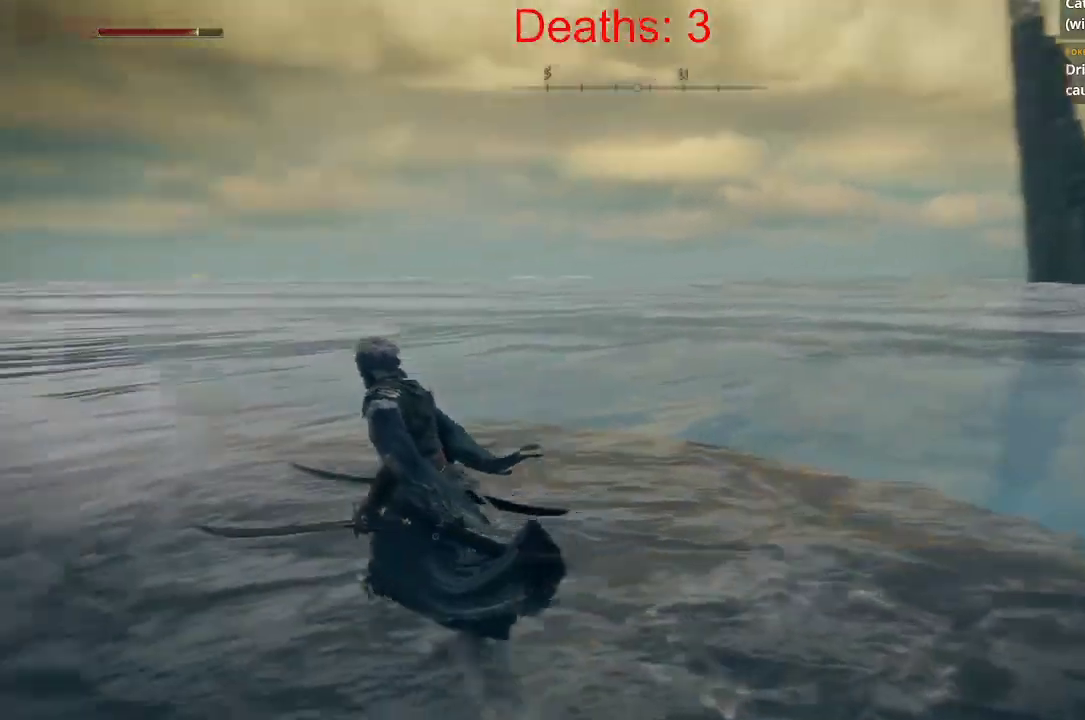
{"dt_ms": 1000, "buttons": [], "left_stick": "up", "right_stick": "left"}
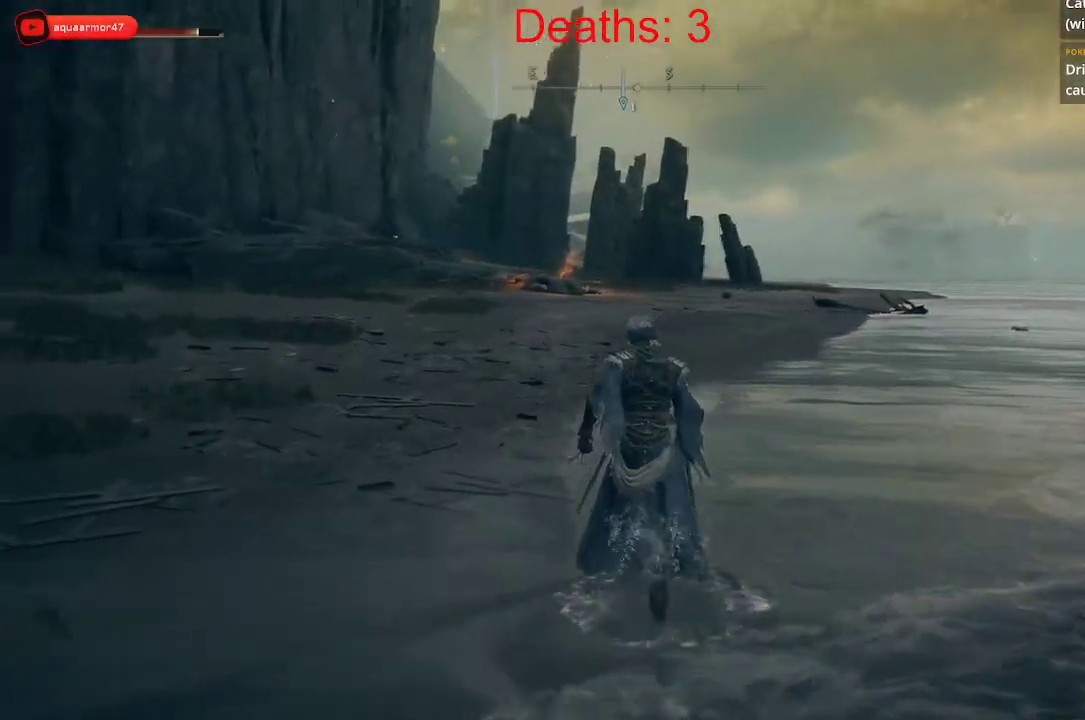
{"dt_ms": 500, "buttons": [], "left_stick": "up", "right_stick": "center", "events": [[217, "right_stick", "center"]]}
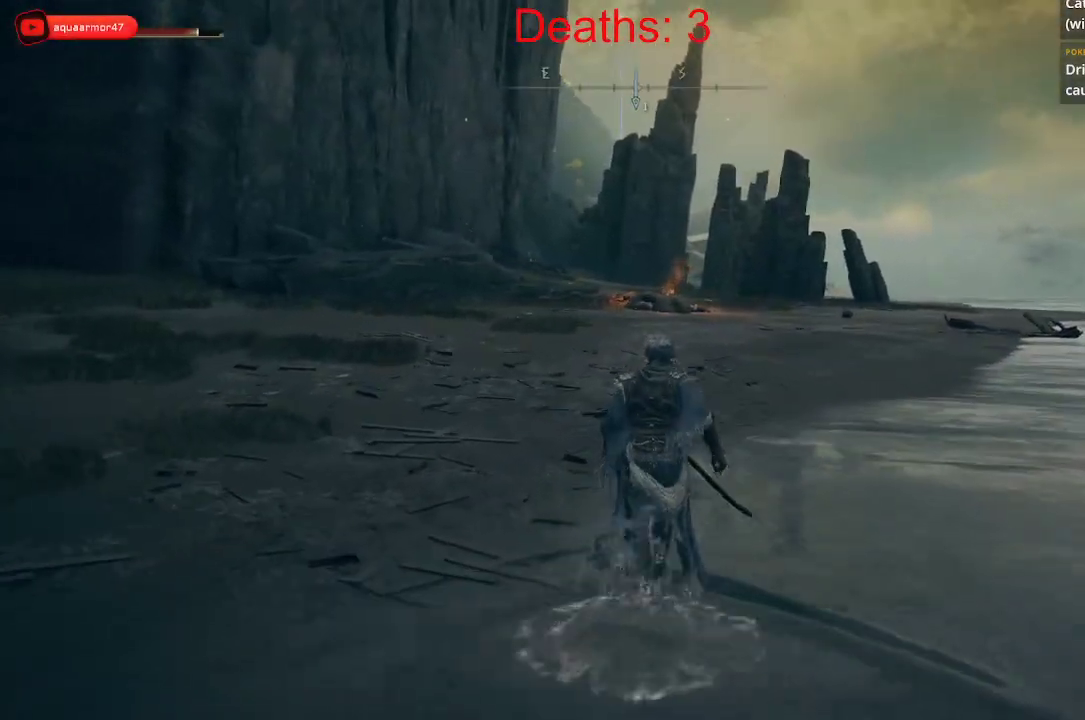
{"dt_ms": 500, "buttons": [], "left_stick": "up", "right_stick": "center", "events": []}
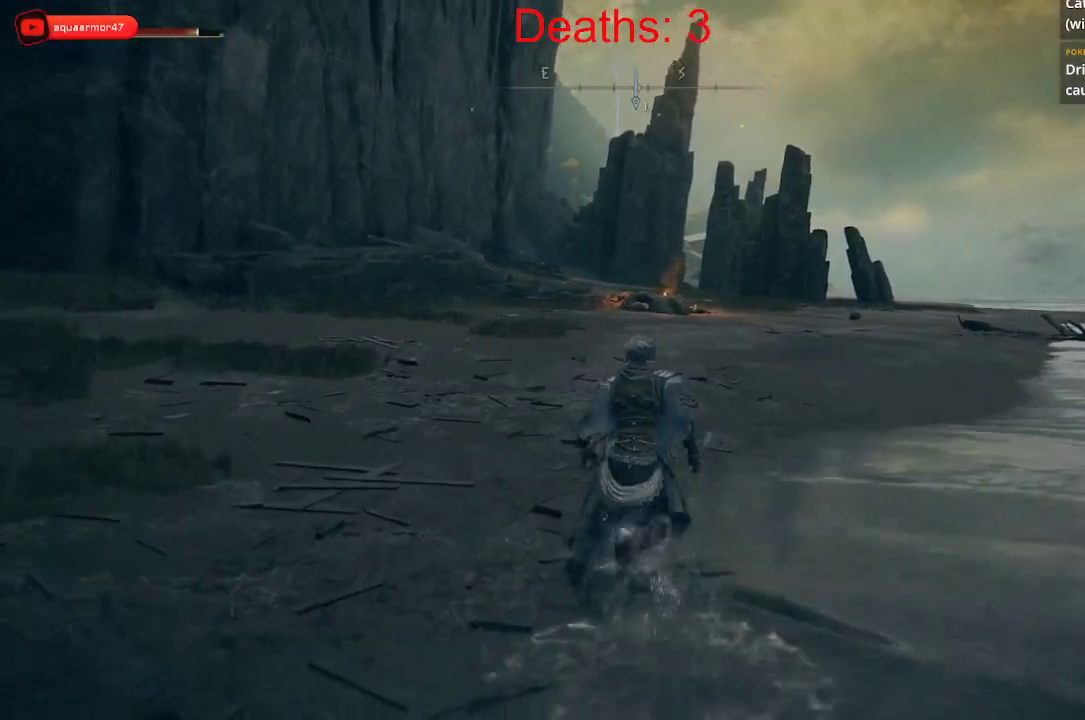
{"dt_ms": 500, "buttons": [], "left_stick": "up", "right_stick": "center", "events": []}
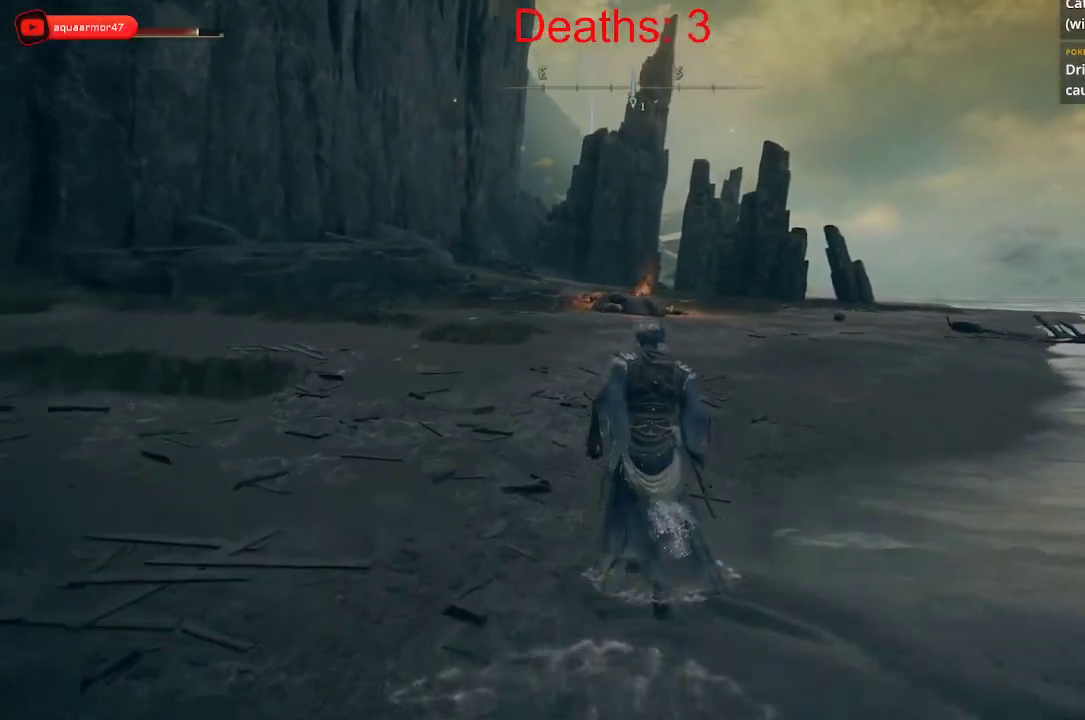
{"dt_ms": 500, "buttons": [], "left_stick": "up", "right_stick": "center", "events": []}
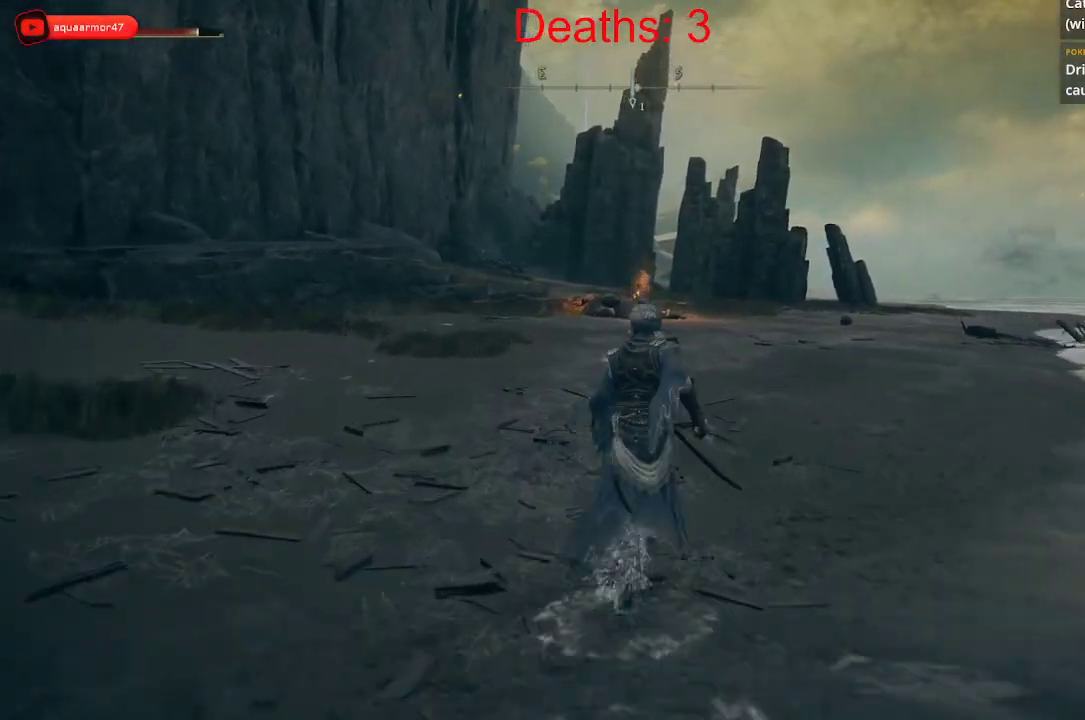
{"dt_ms": 500, "buttons": [], "left_stick": "up", "right_stick": "center", "events": []}
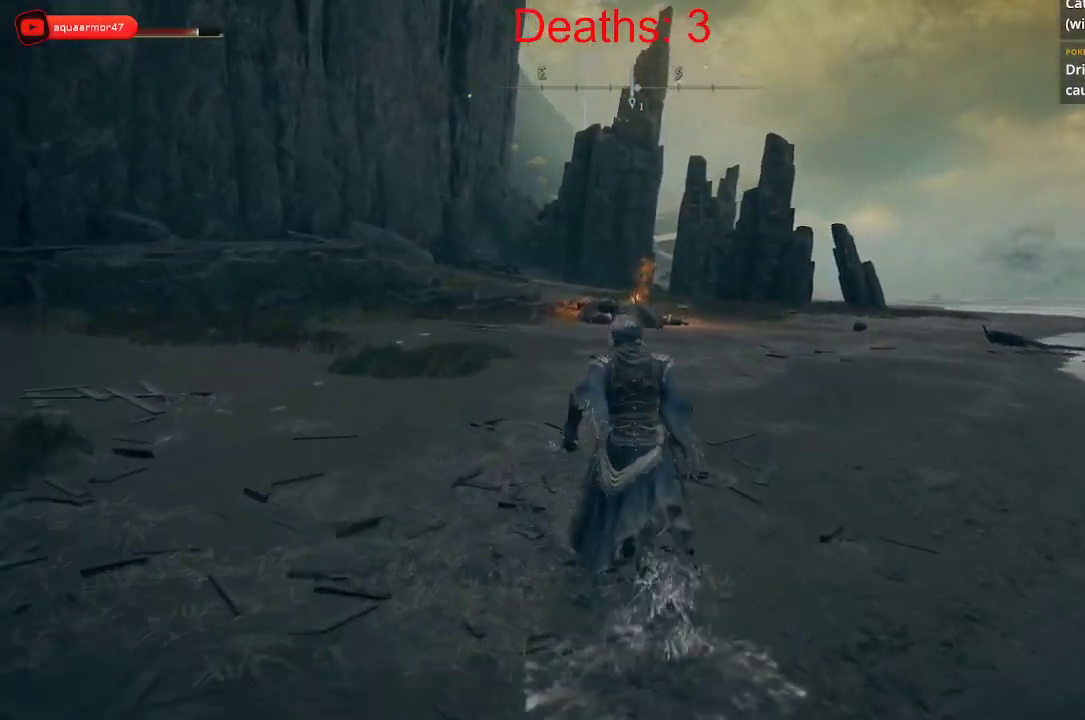
{"dt_ms": 500, "buttons": [], "left_stick": "up", "right_stick": "center", "events": []}
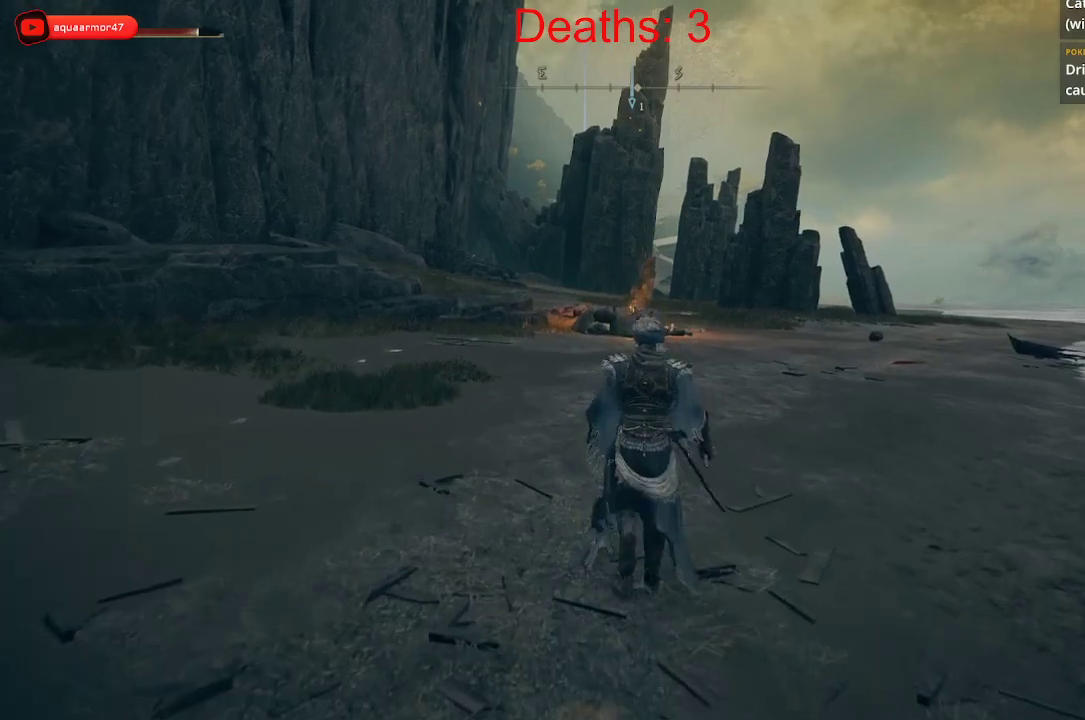
{"dt_ms": 500, "buttons": [], "left_stick": "up", "right_stick": "center", "events": []}
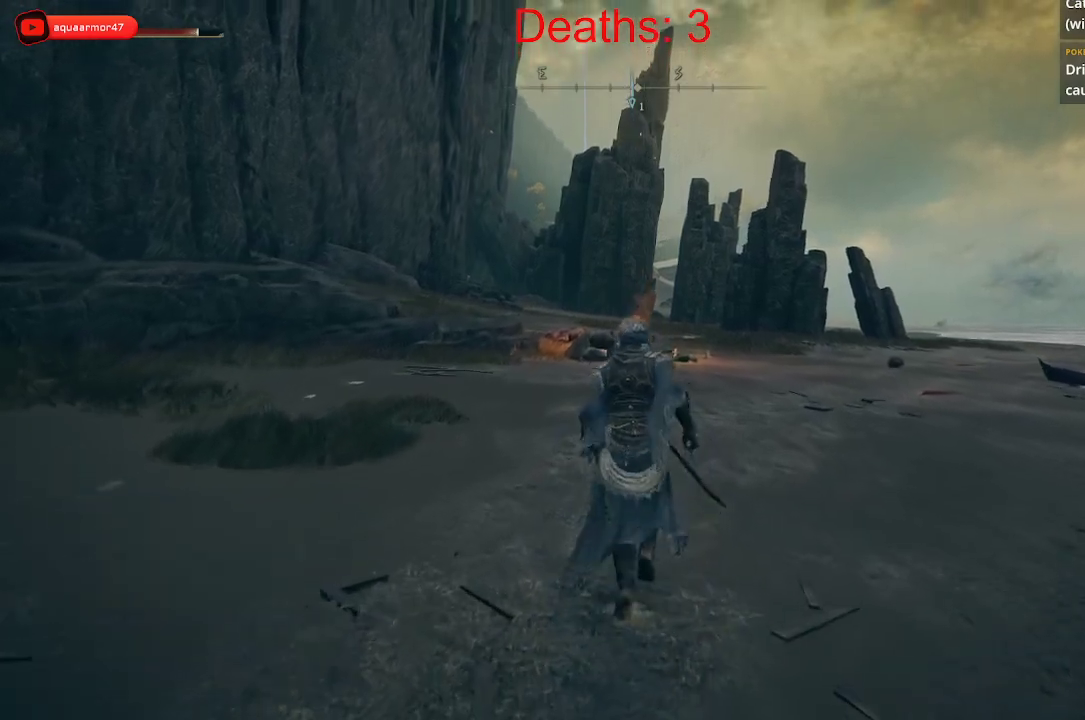
{"dt_ms": 500, "buttons": [], "left_stick": "up-left", "right_stick": "center", "events": [[300, "left_stick", "up-left"]]}
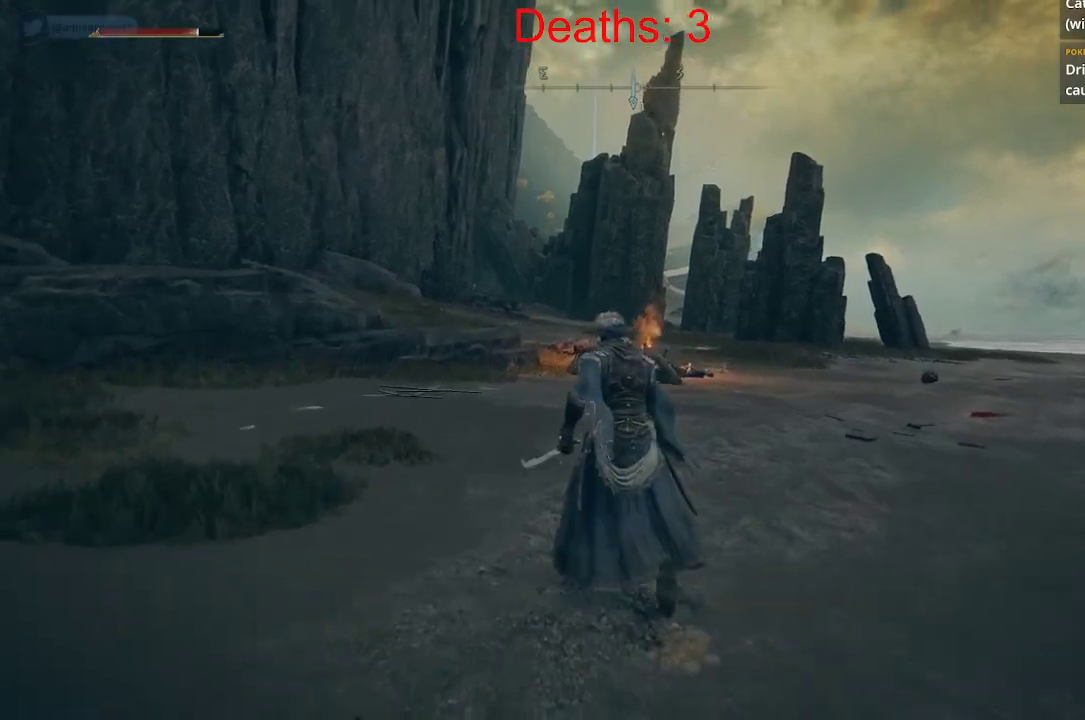
{"dt_ms": 500, "buttons": [], "left_stick": "up-left", "right_stick": "center", "events": []}